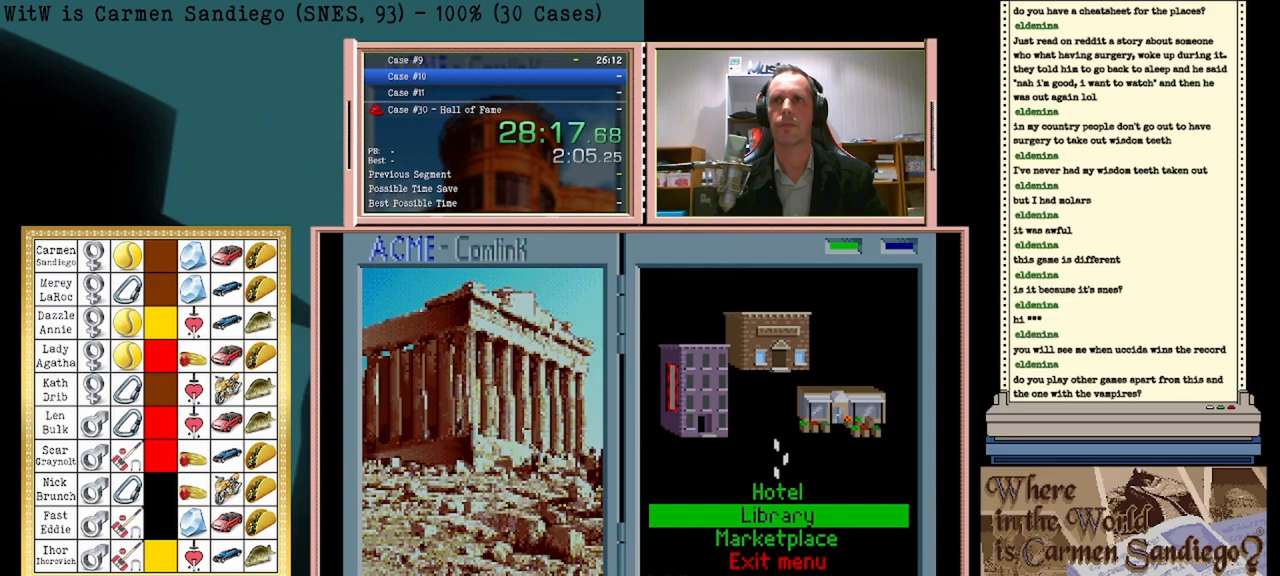
Gameplay with a controller (Nintendo layout); each line is a JSON object with the inputs held at the frame after it. "events" lists button and stick changes between this image and that frame as [ms after this image, input, new state], when the widget could be followed in between. Not read: L2 L3 R2 R3 left_stick right_stick.
{"buttons": ["A"], "events": []}
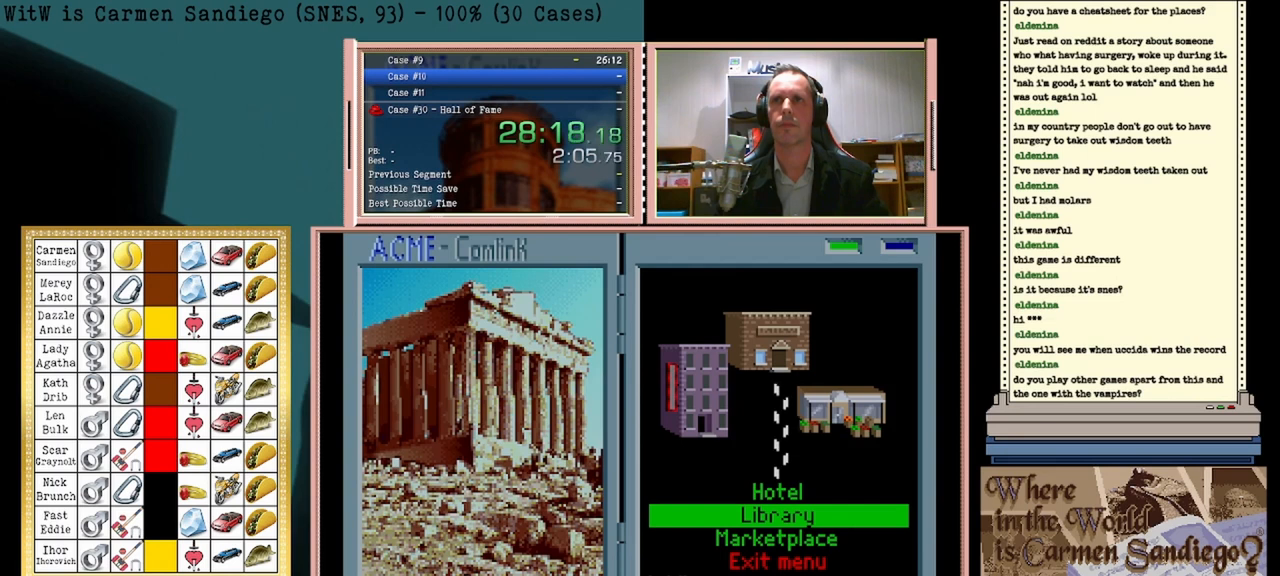
{"buttons": ["A"], "events": []}
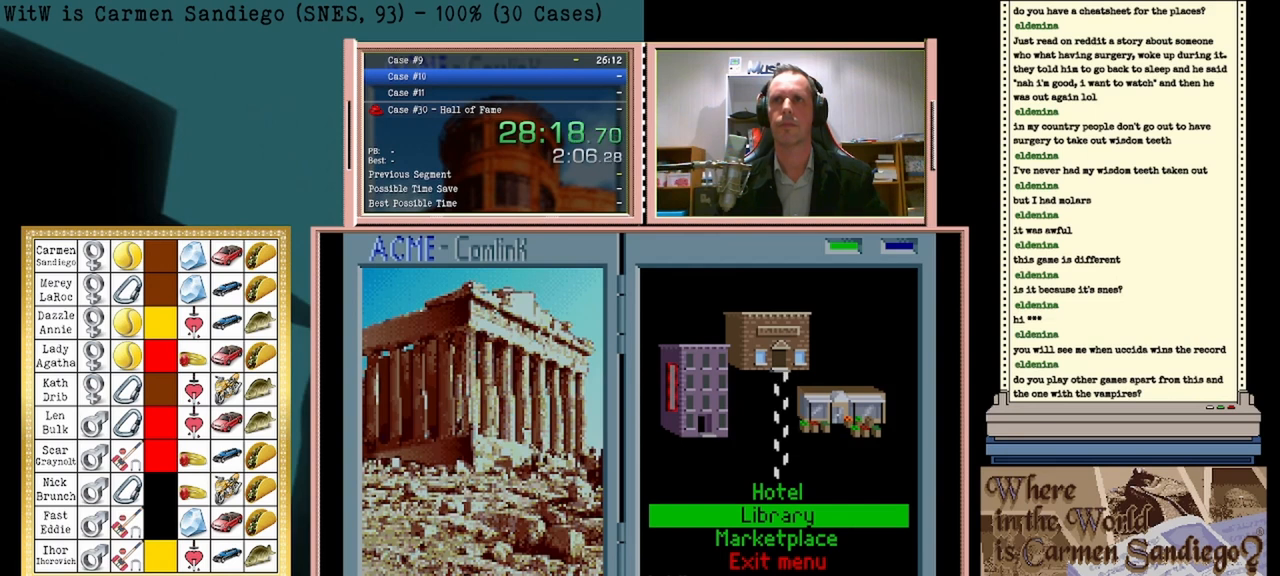
{"buttons": [], "events": [[417, "A", "up"]]}
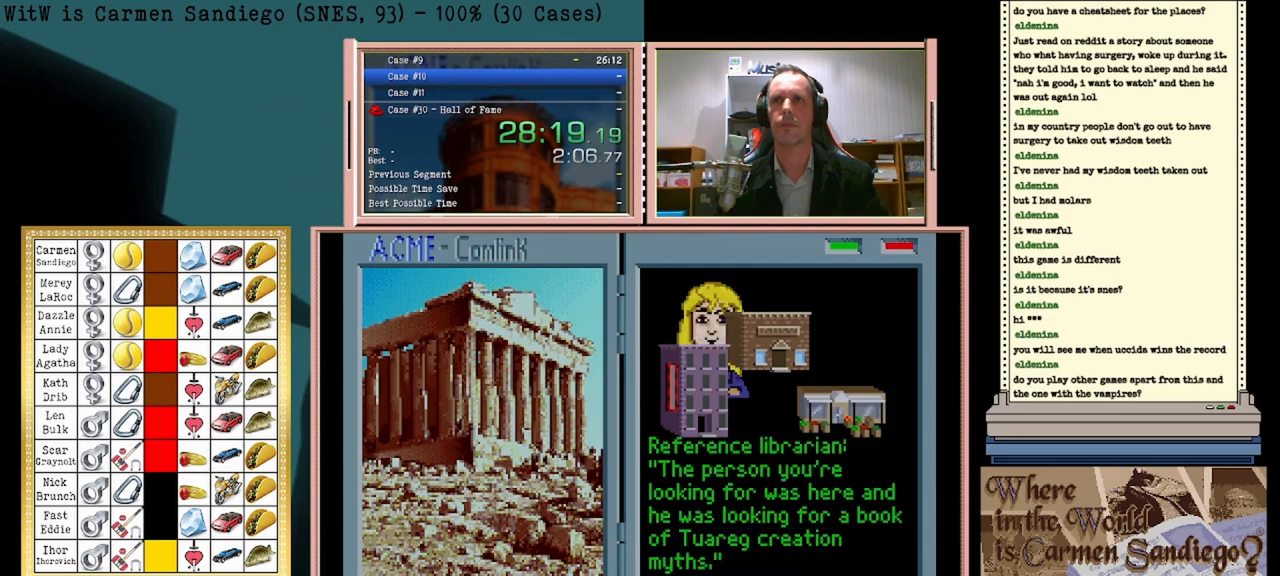
{"buttons": [], "events": []}
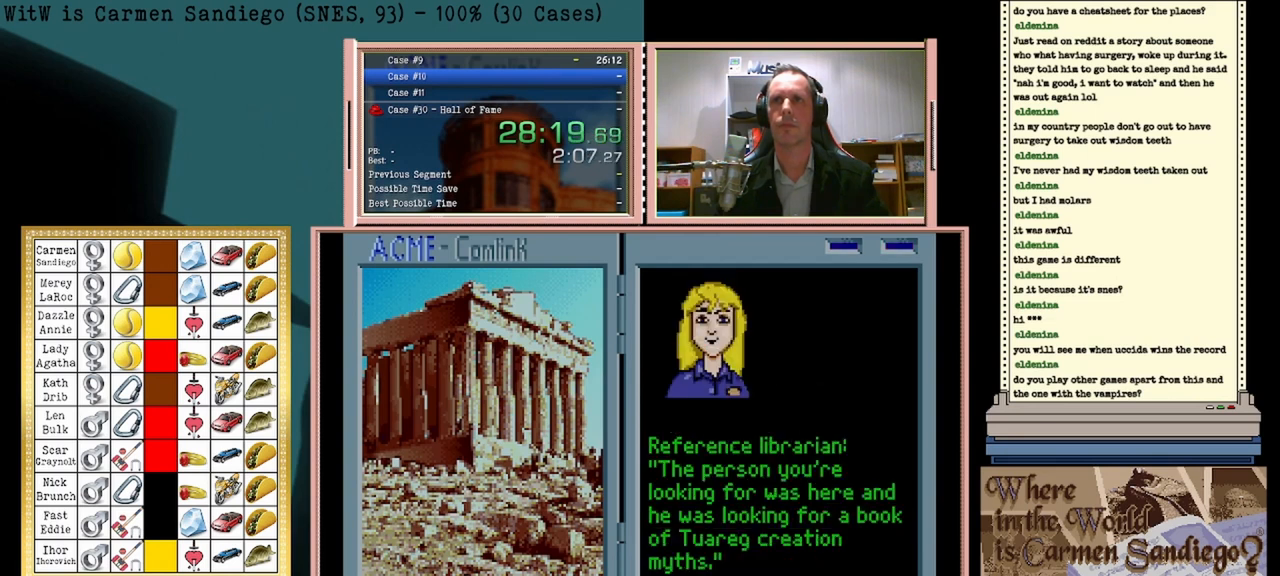
{"buttons": [], "events": [[125, "DPAD_LEFT", "down"], [375, "DPAD_LEFT", "up"]]}
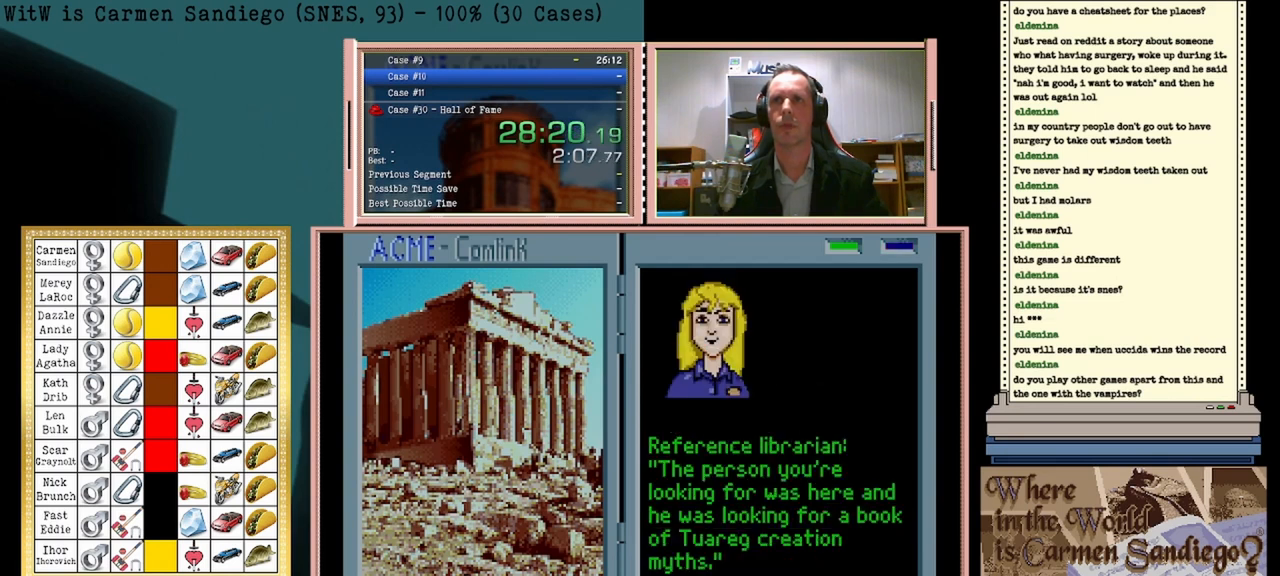
{"buttons": ["A"], "events": [[83, "A", "down"]]}
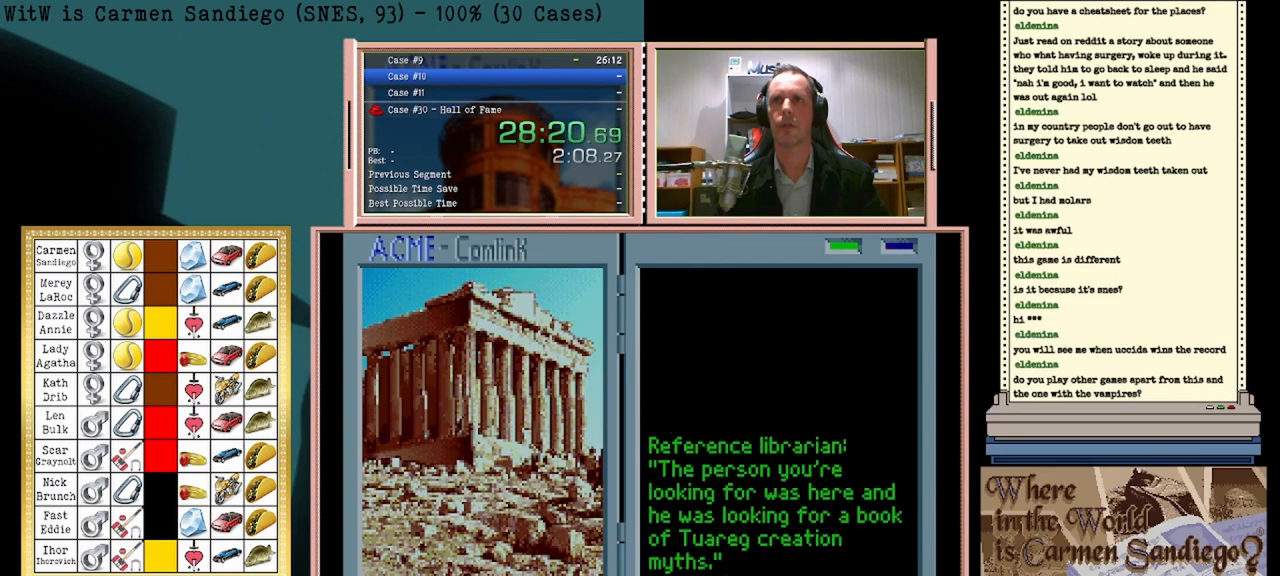
{"buttons": ["A"], "events": []}
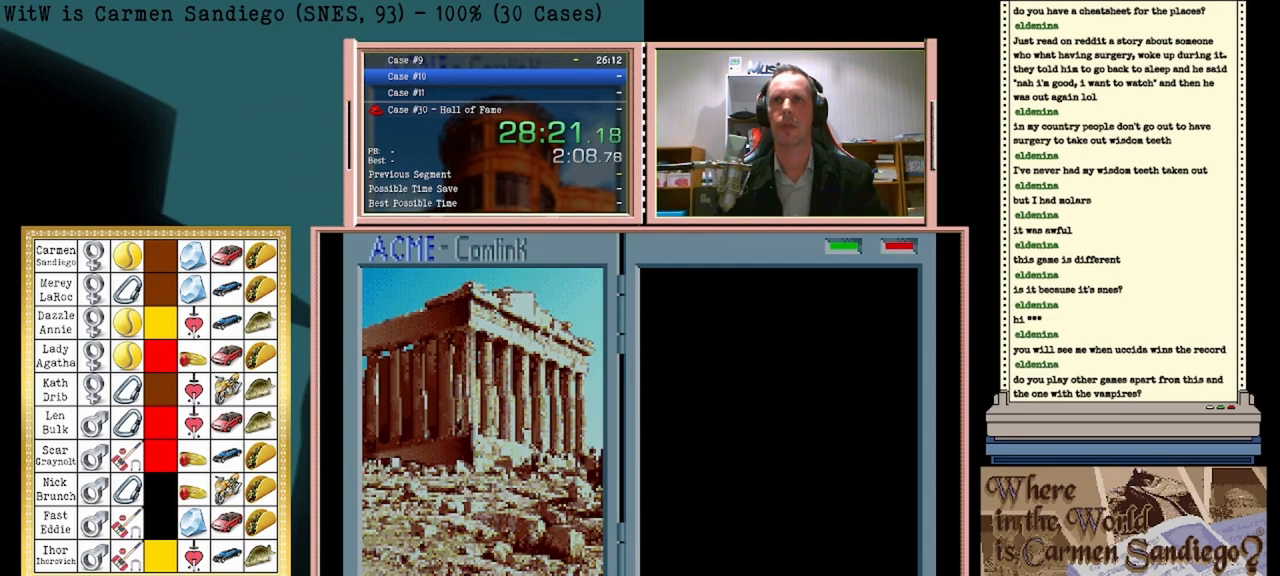
{"buttons": [], "events": [[292, "A", "up"]]}
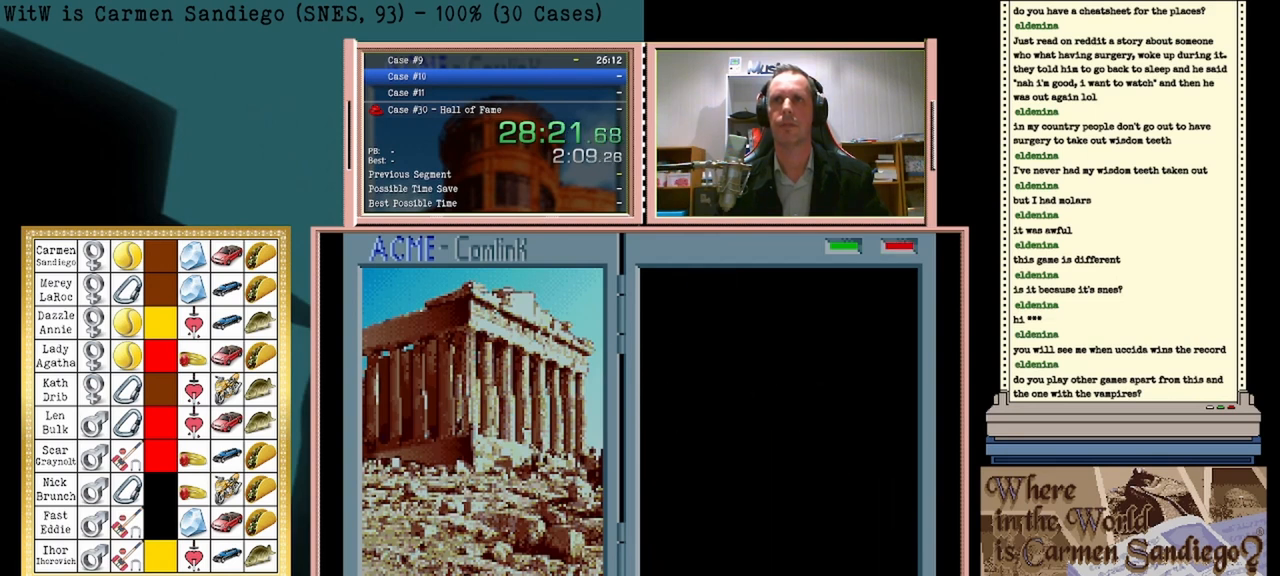
{"buttons": [], "events": []}
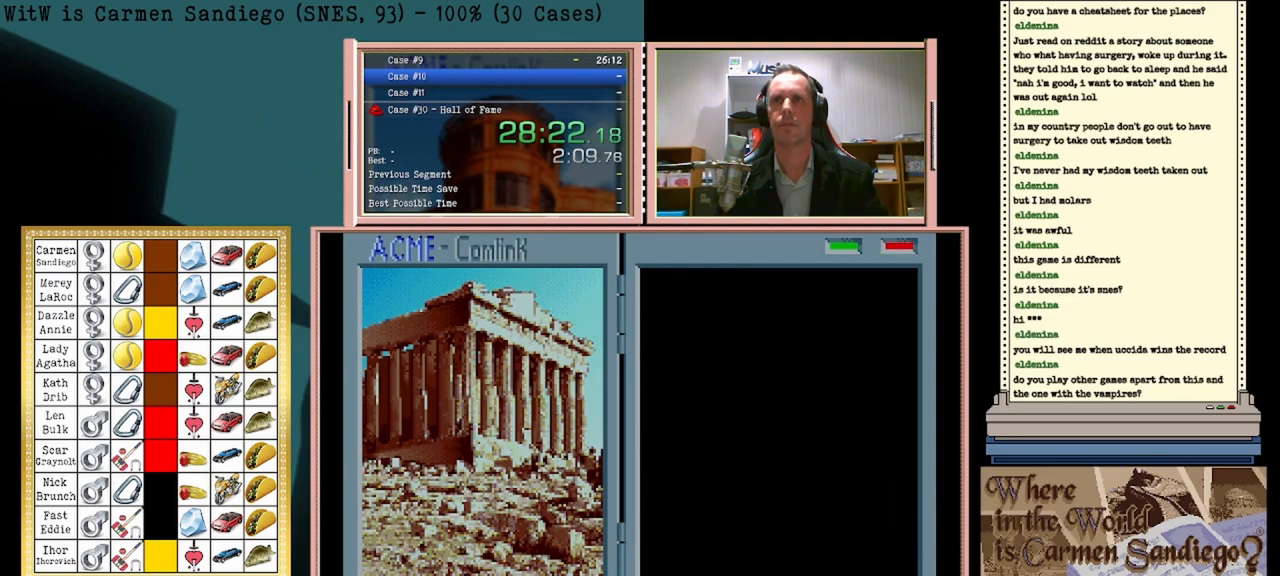
{"buttons": [], "events": []}
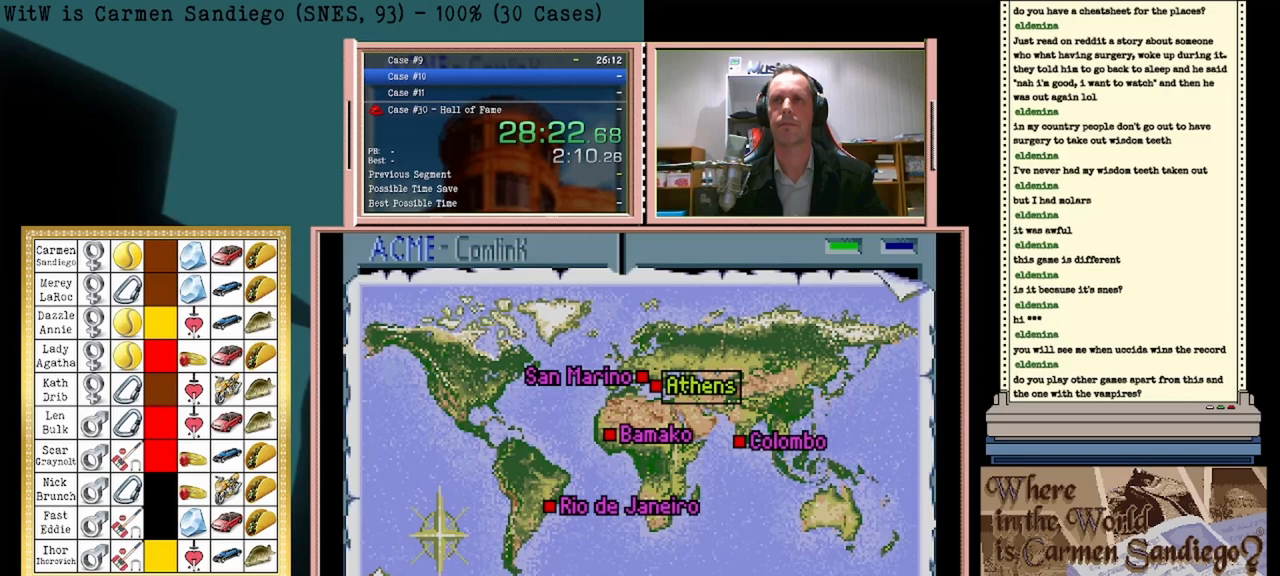
{"buttons": [], "events": []}
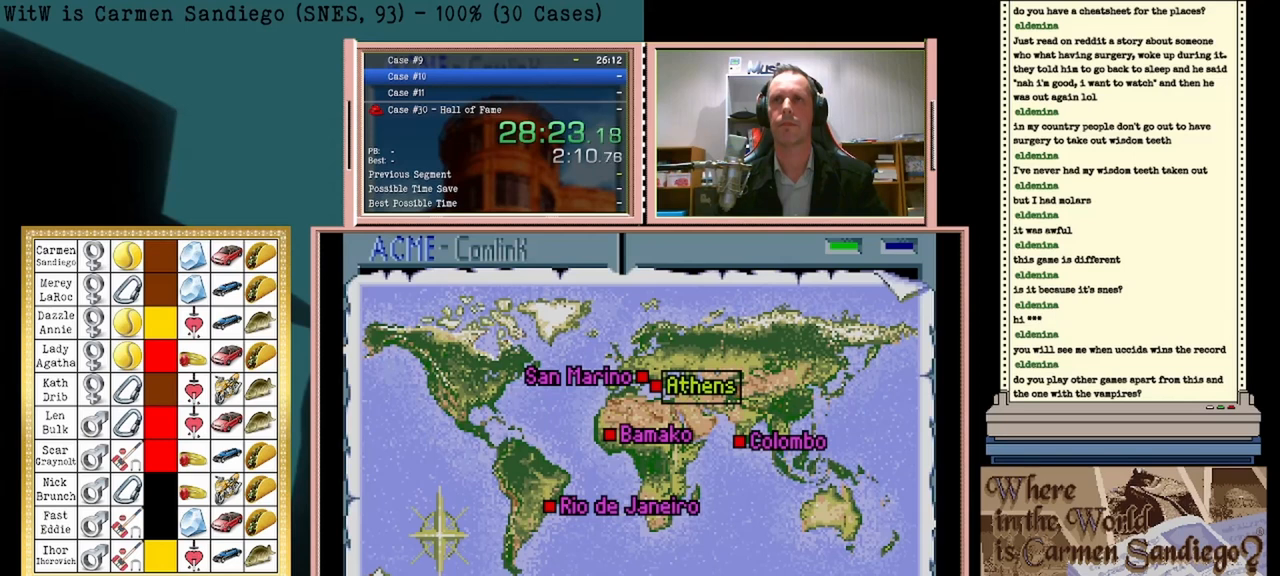
{"buttons": [], "events": []}
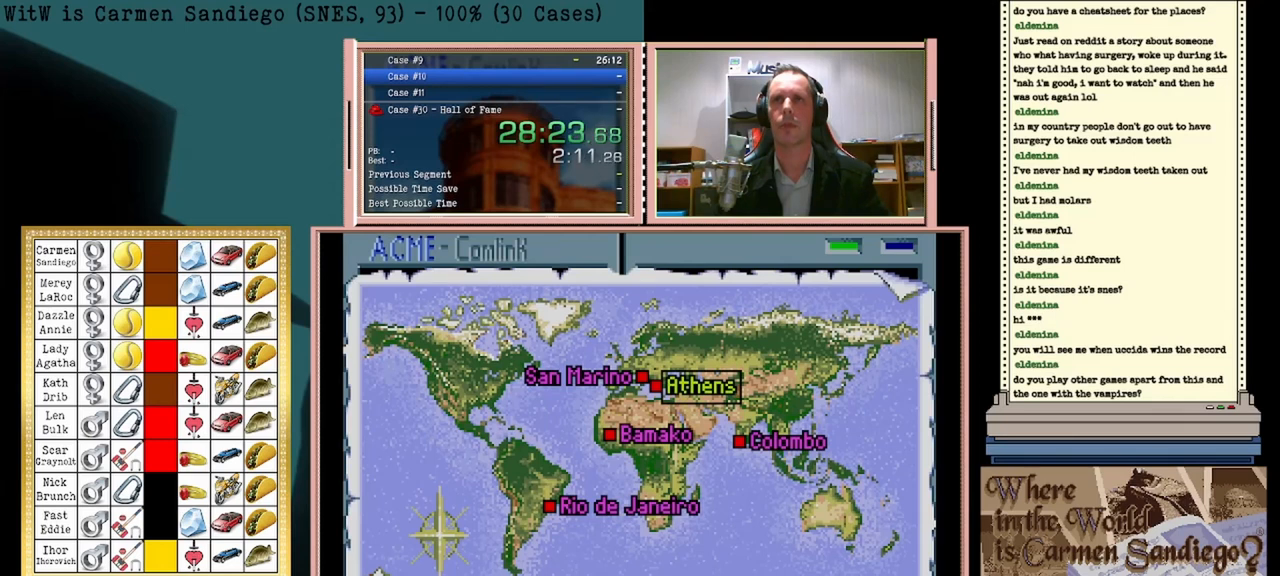
{"buttons": [], "events": []}
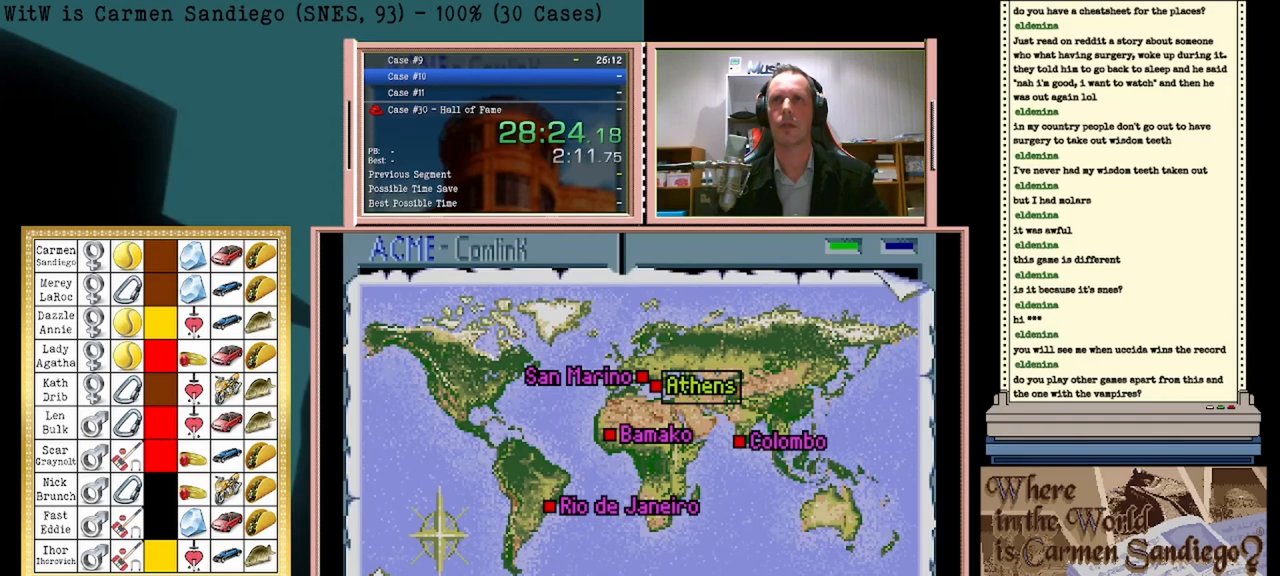
{"buttons": [], "events": [[167, "DPAD_DOWN", "down"], [375, "DPAD_DOWN", "up"]]}
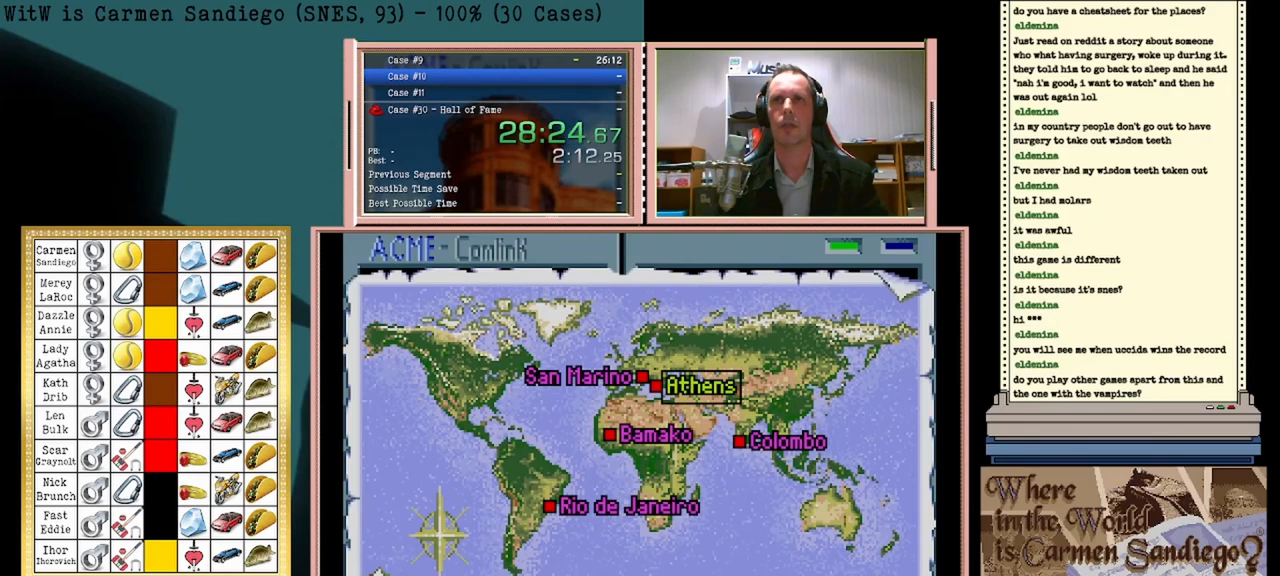
{"buttons": [], "events": []}
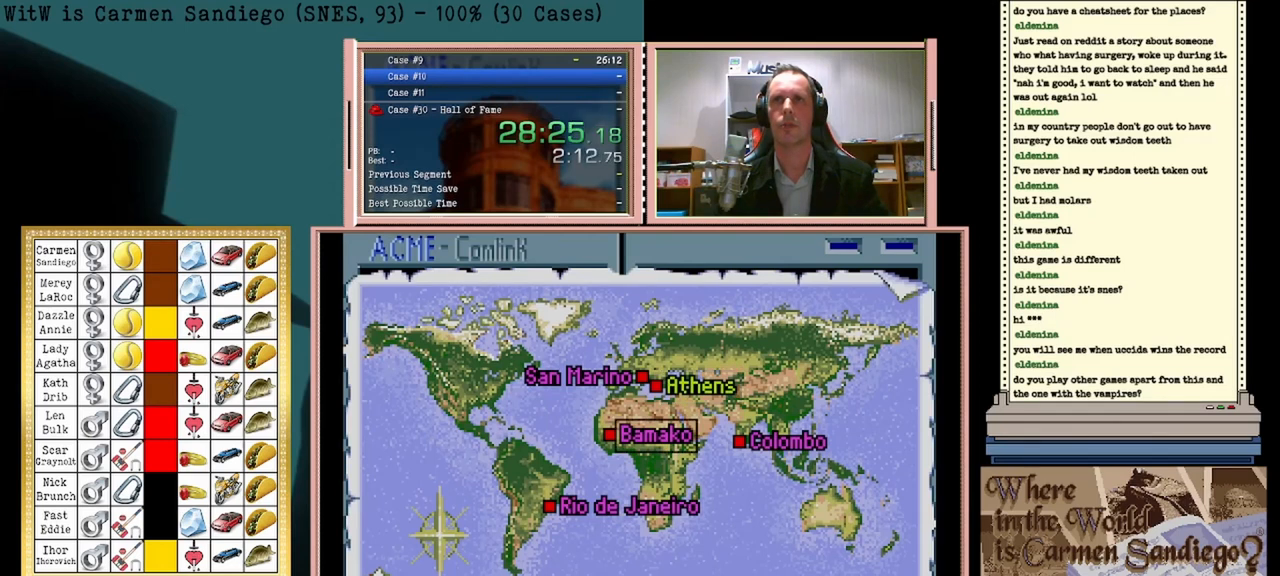
{"buttons": ["A"], "events": [[42, "A", "down"]]}
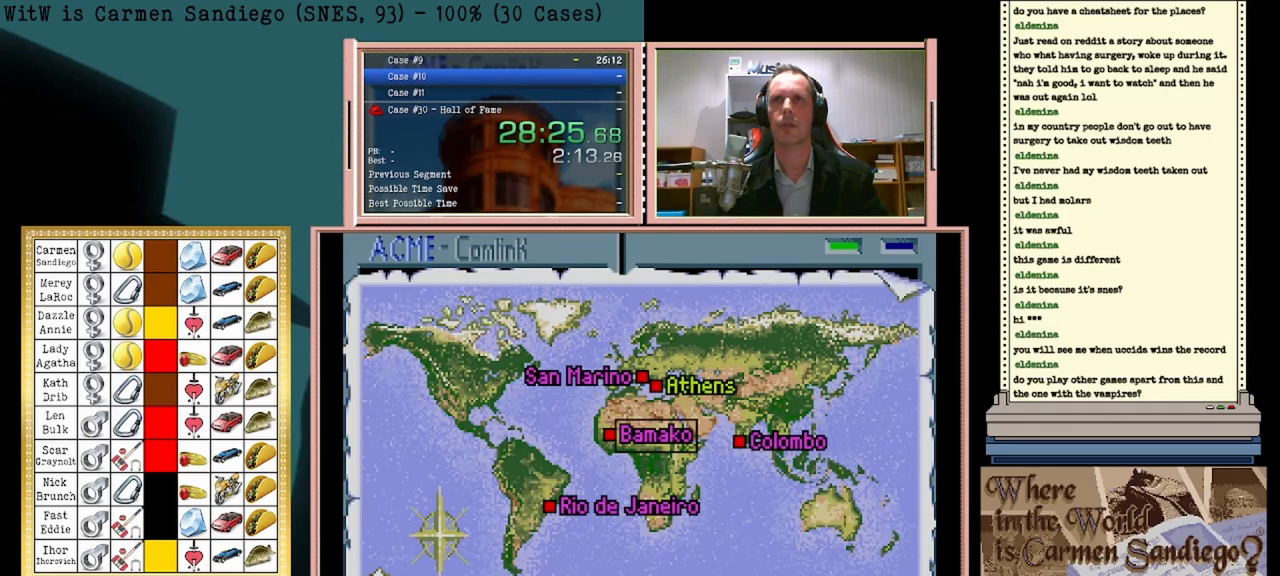
{"buttons": ["A"], "events": []}
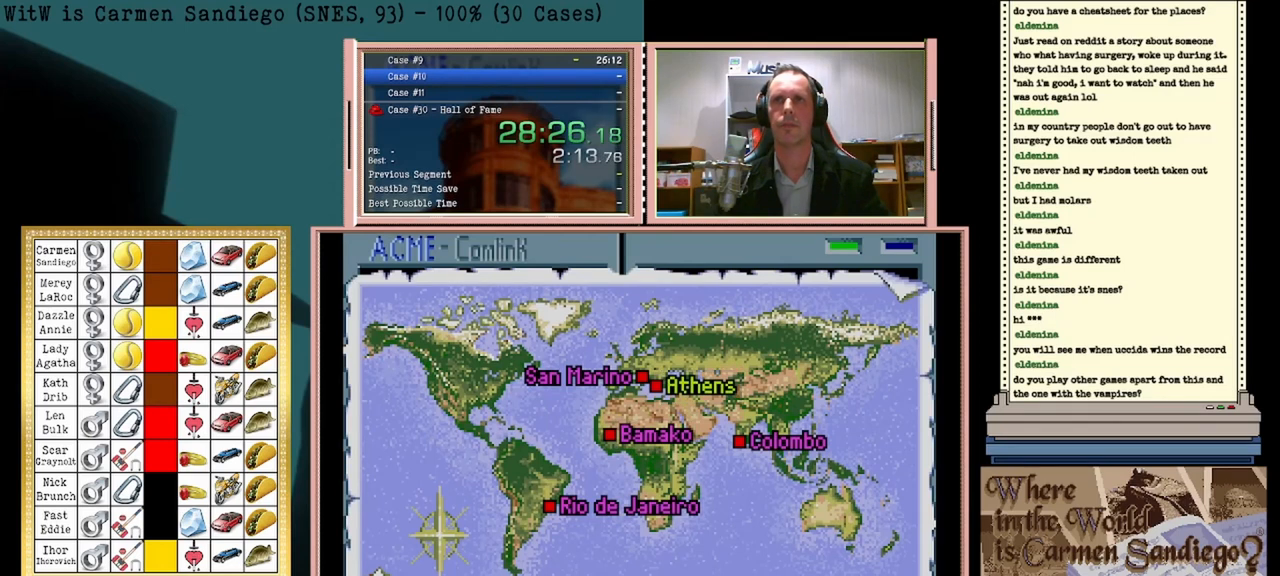
{"buttons": ["A"], "events": []}
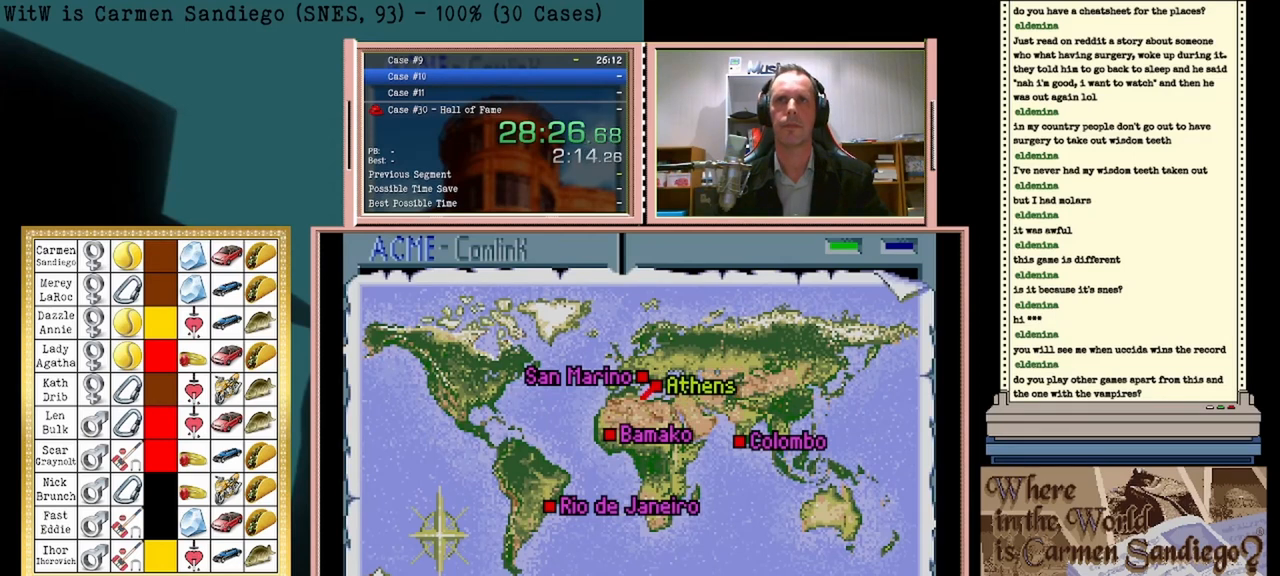
{"buttons": ["A"], "events": []}
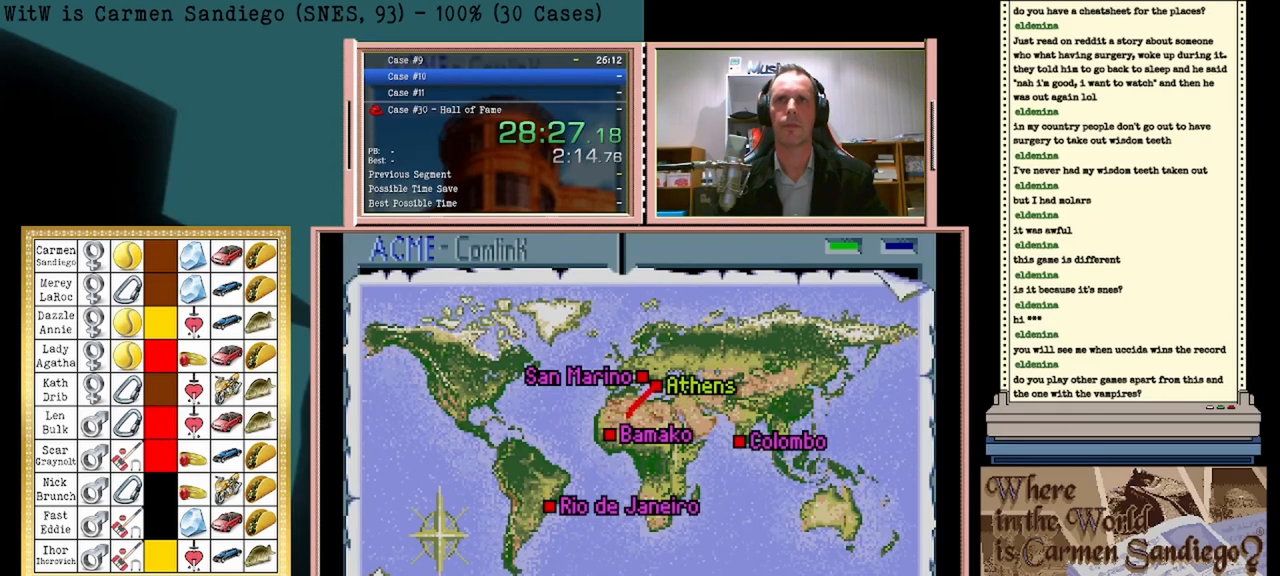
{"buttons": ["A"], "events": []}
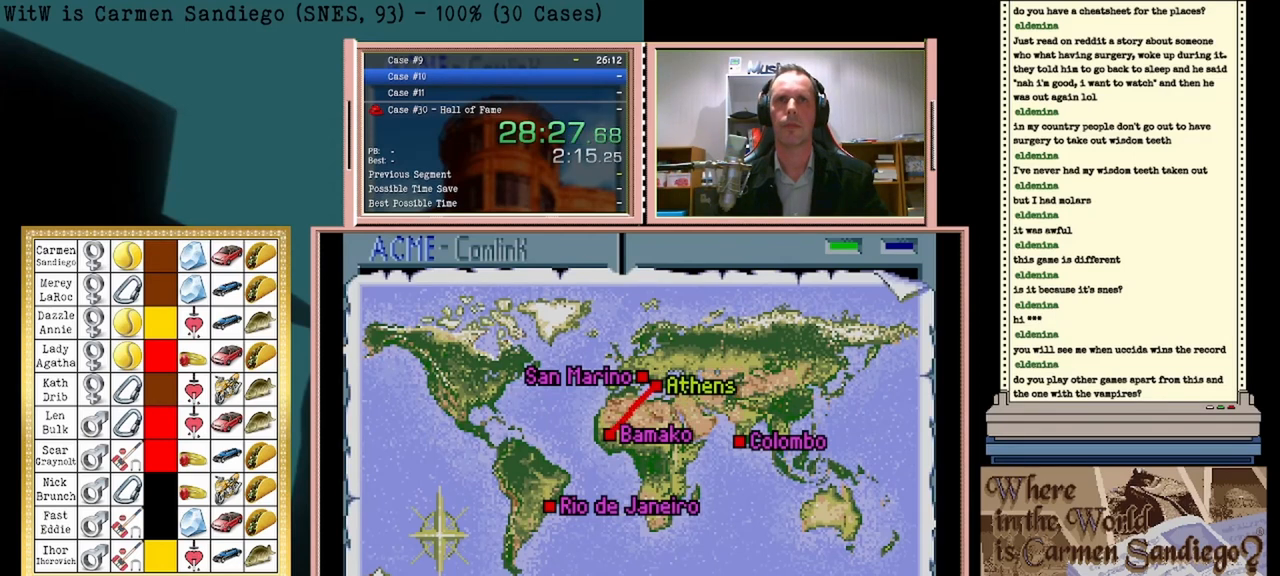
{"buttons": ["A"], "events": []}
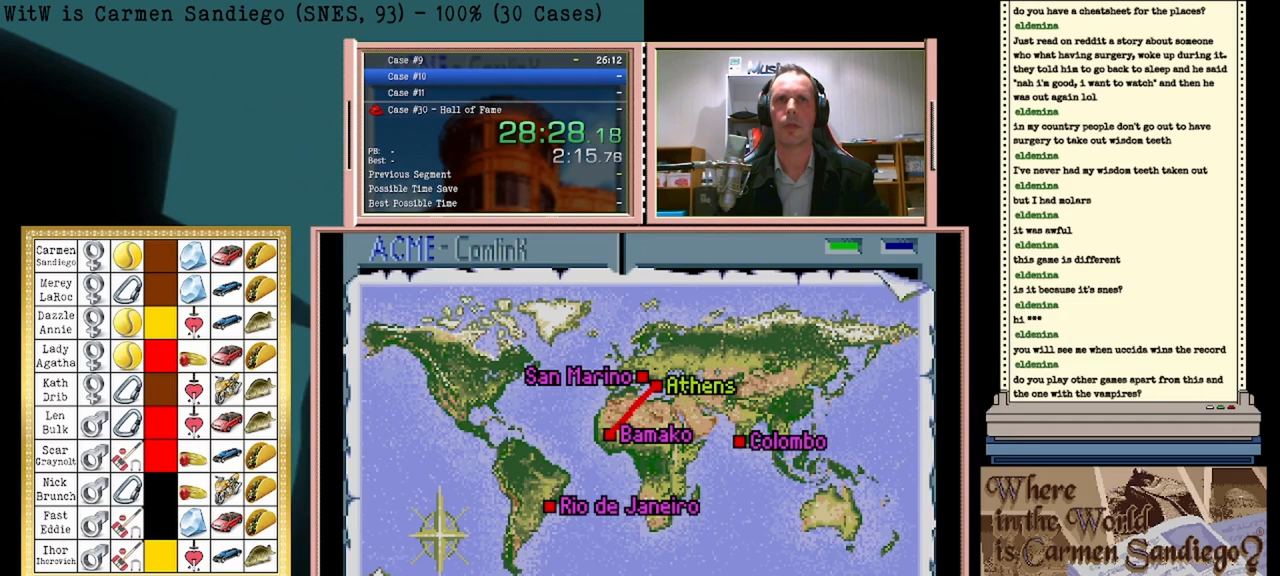
{"buttons": ["A"], "events": []}
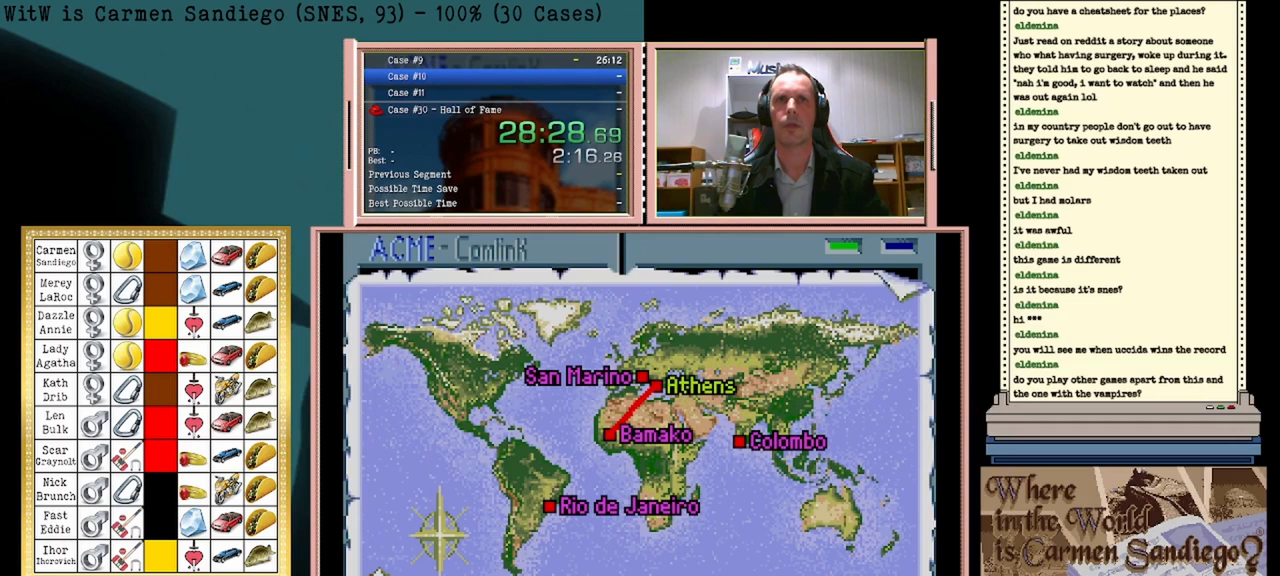
{"buttons": ["A"], "events": []}
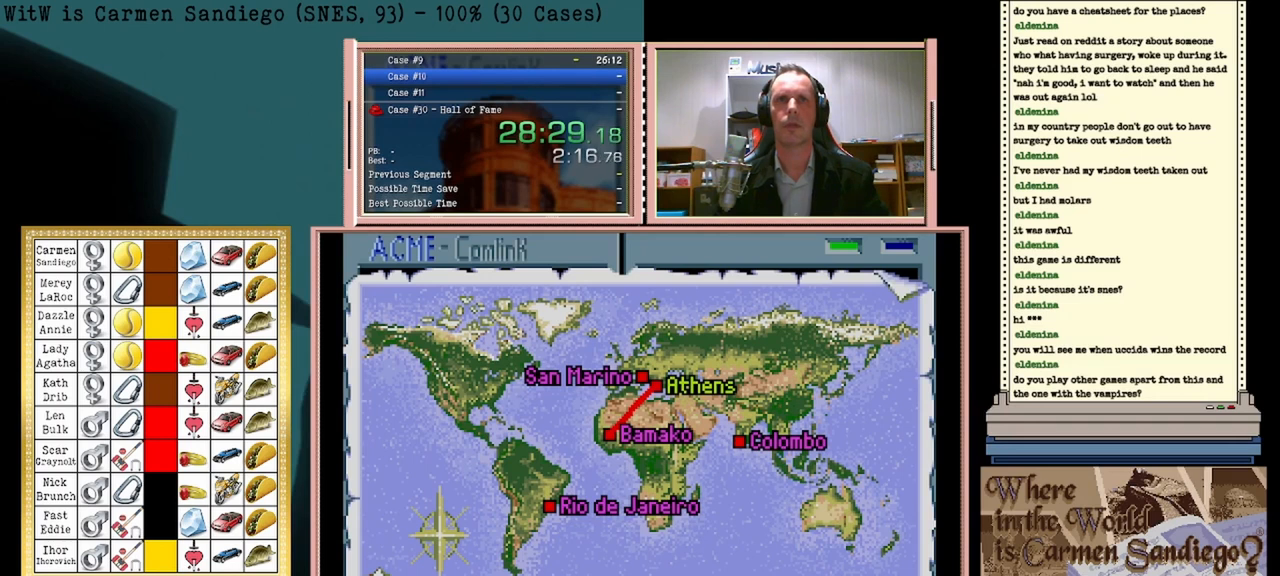
{"buttons": ["A"], "events": []}
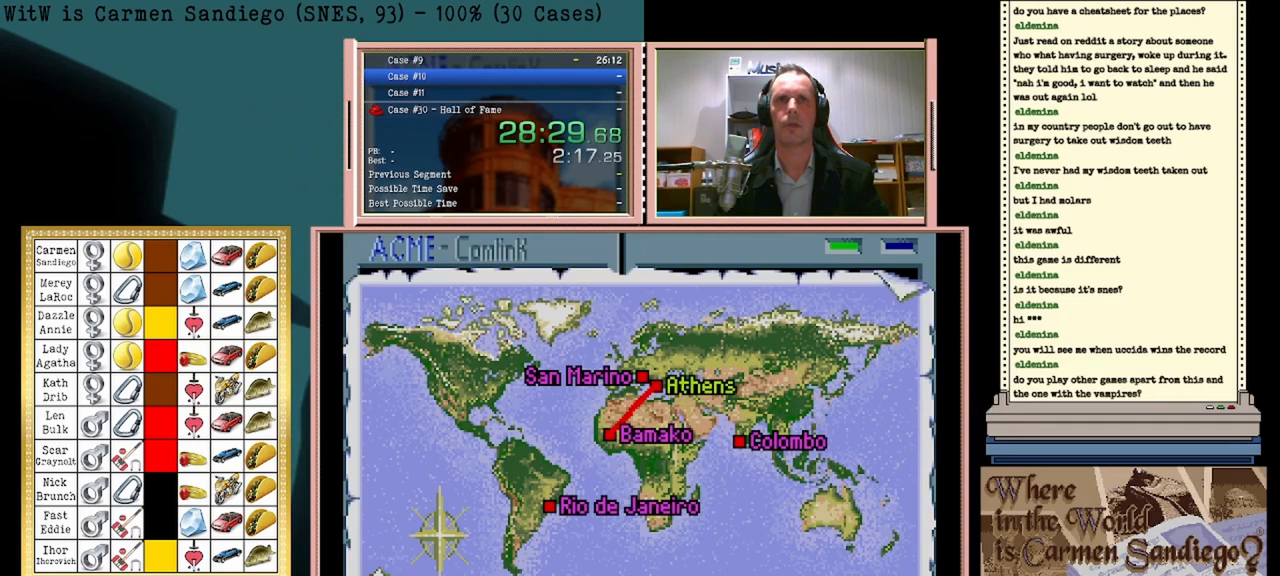
{"buttons": ["A"], "events": []}
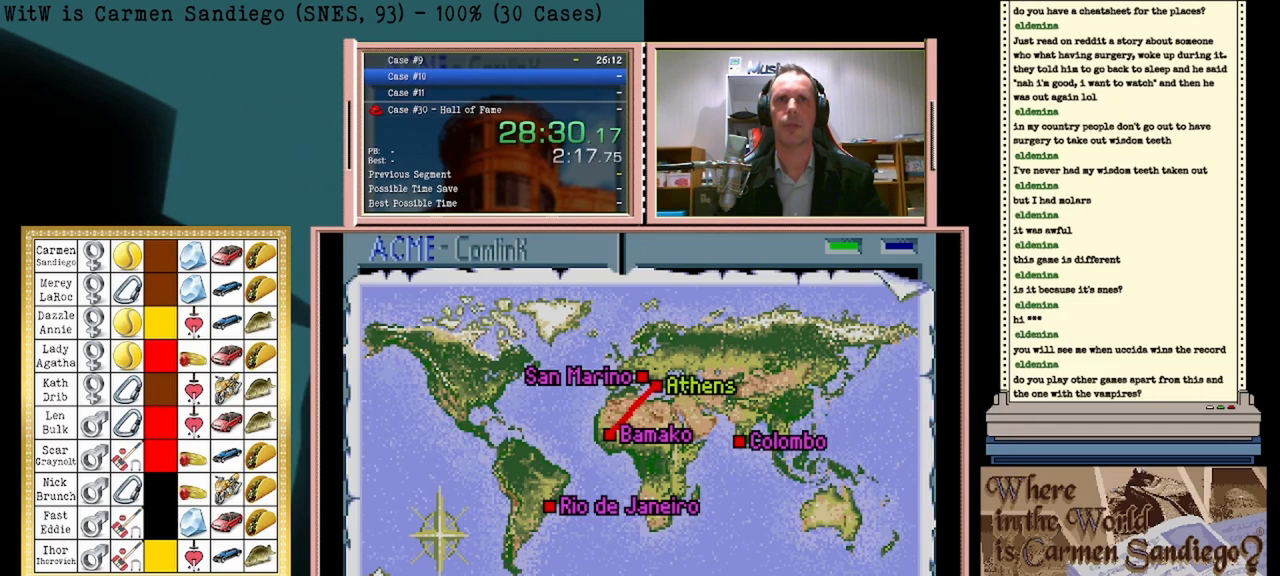
{"buttons": ["A"], "events": []}
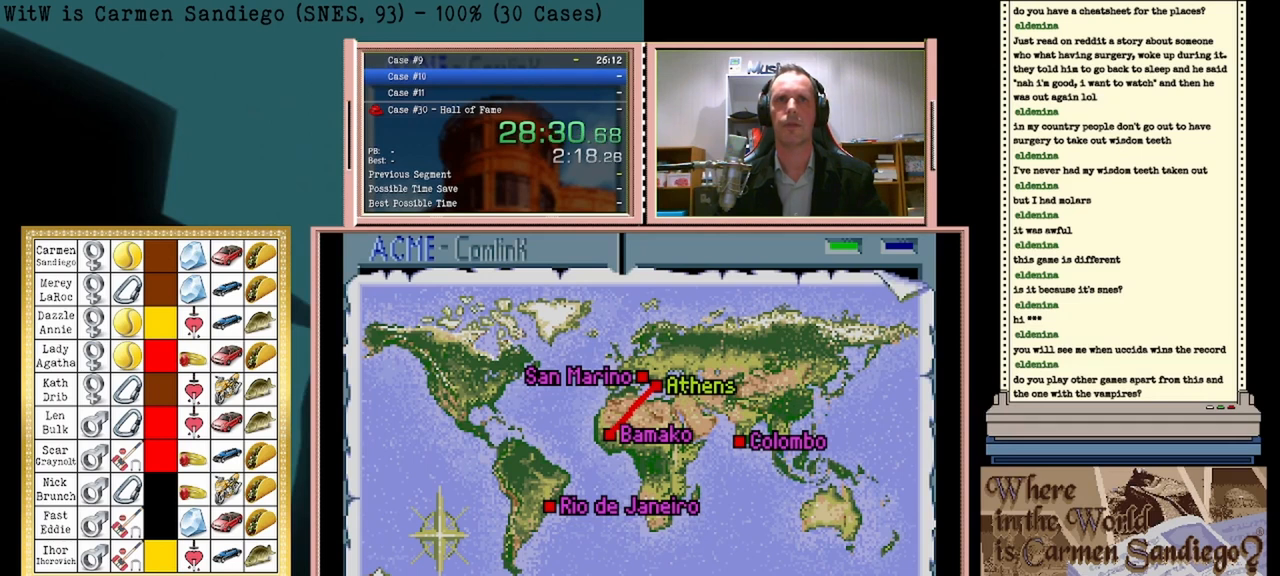
{"buttons": ["A"], "events": []}
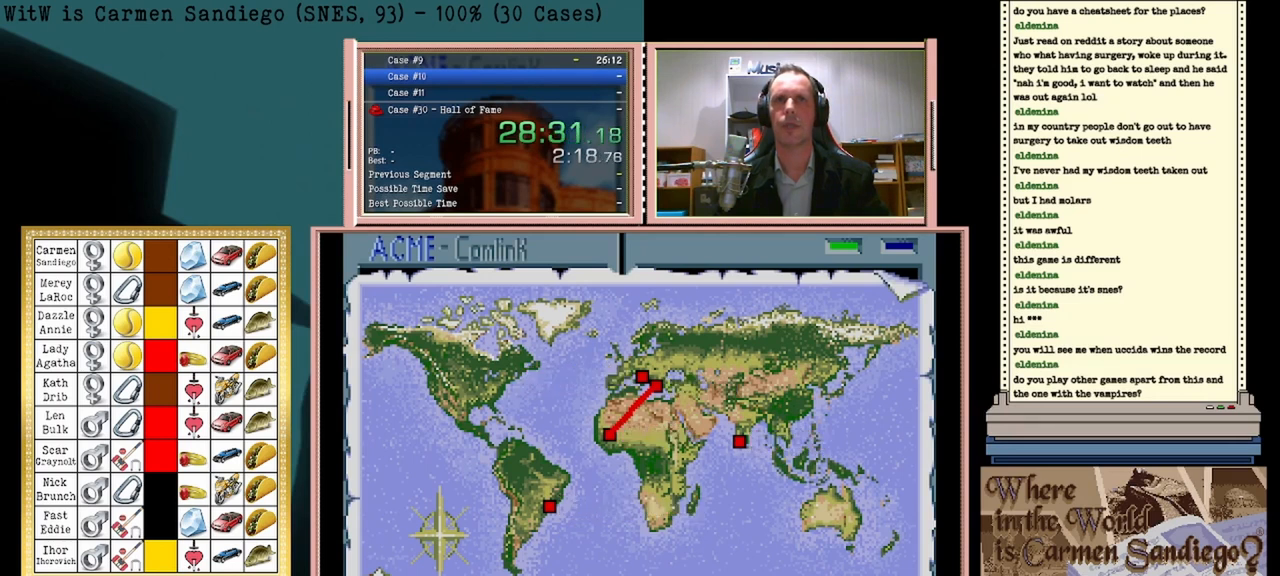
{"buttons": ["A"], "events": []}
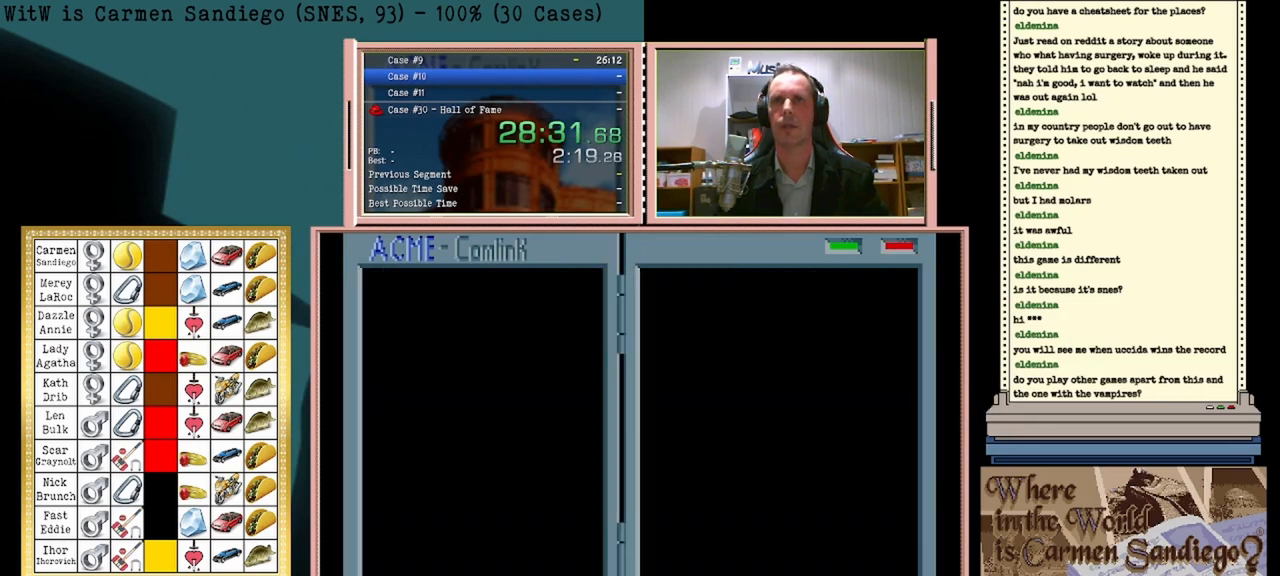
{"buttons": ["A"], "events": []}
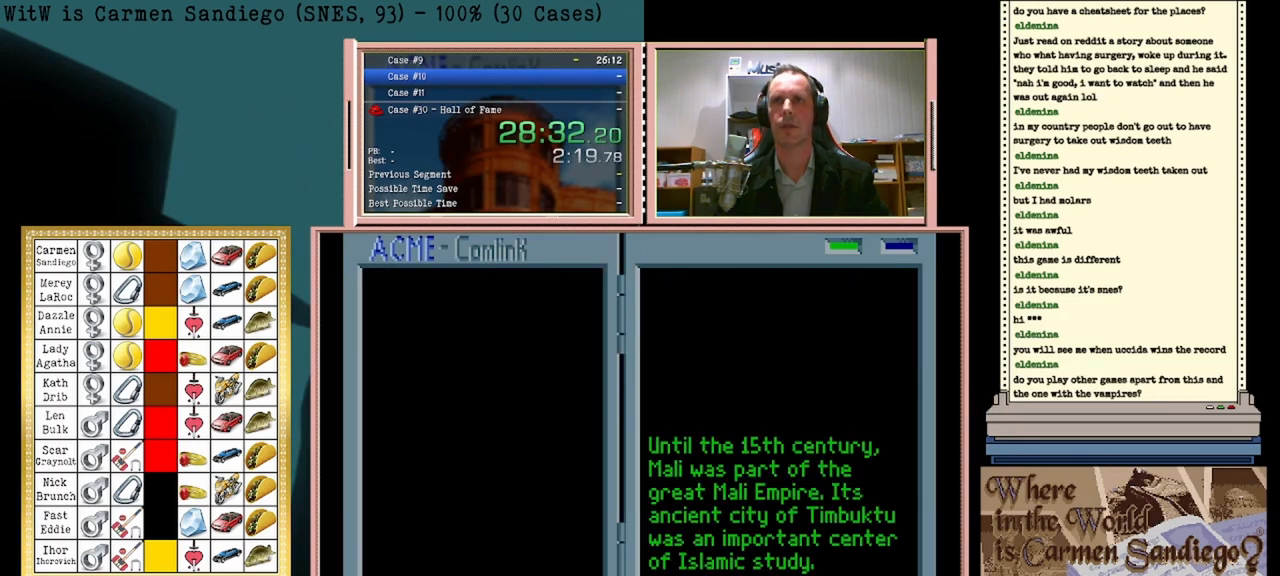
{"buttons": ["A"], "events": []}